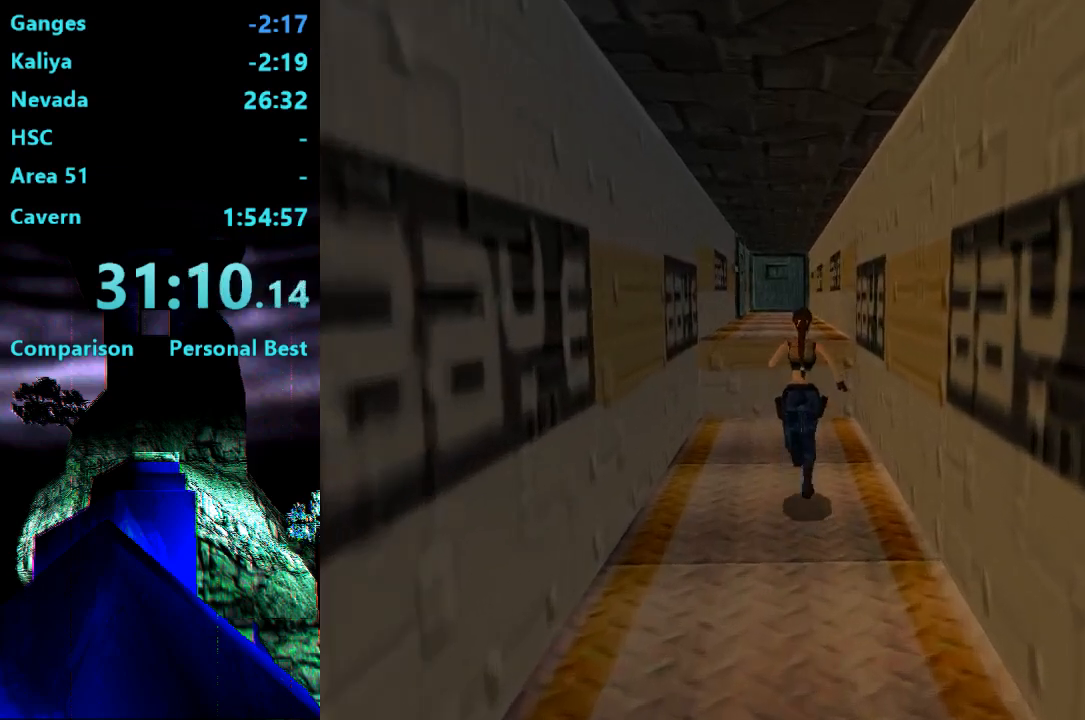
Gameplay with a controller (PlayStation layout); each line is a JSON object with the inputs held at the frame after it. "events" lists button and stick changes between this image and that frame as [ms after this image, input, new state], when the widget could be followed in between. Not read: L3 R3 left_stick.
{"buttons": ["SQUARE", "DPAD_UP"], "right_stick": "center", "events": [[167, "DPAD_LEFT", "up"], [333, "SQUARE", "down"]]}
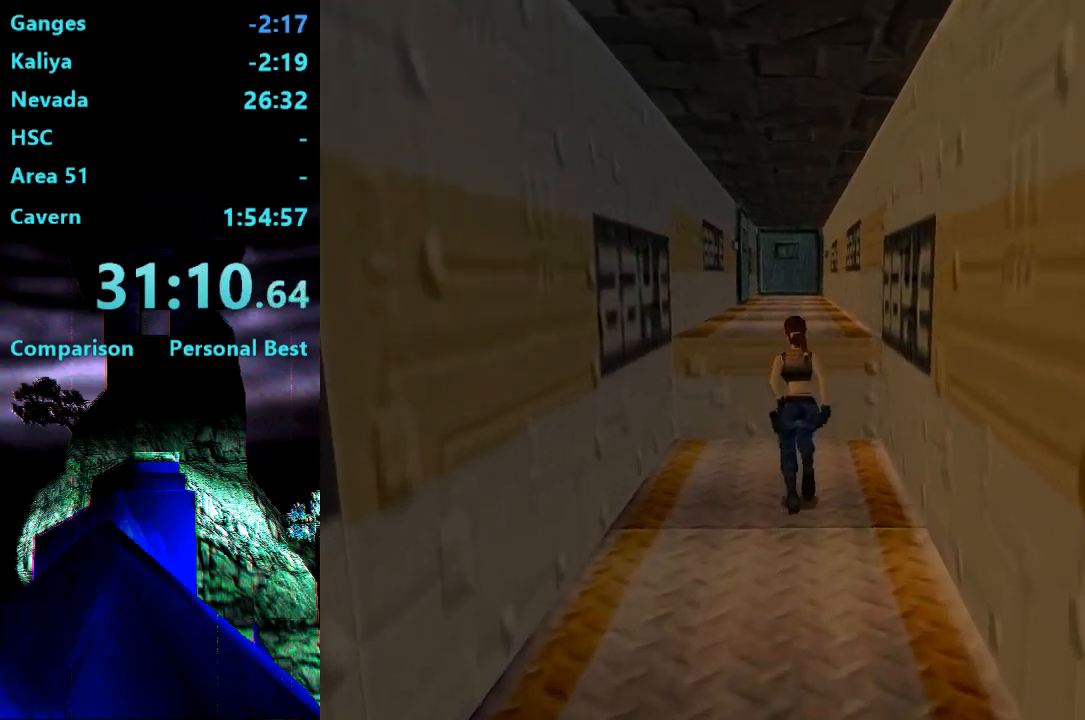
{"buttons": ["DPAD_UP"], "right_stick": "center", "events": [[133, "SQUARE", "up"], [267, "DPAD_LEFT", "down"], [367, "DPAD_LEFT", "up"]]}
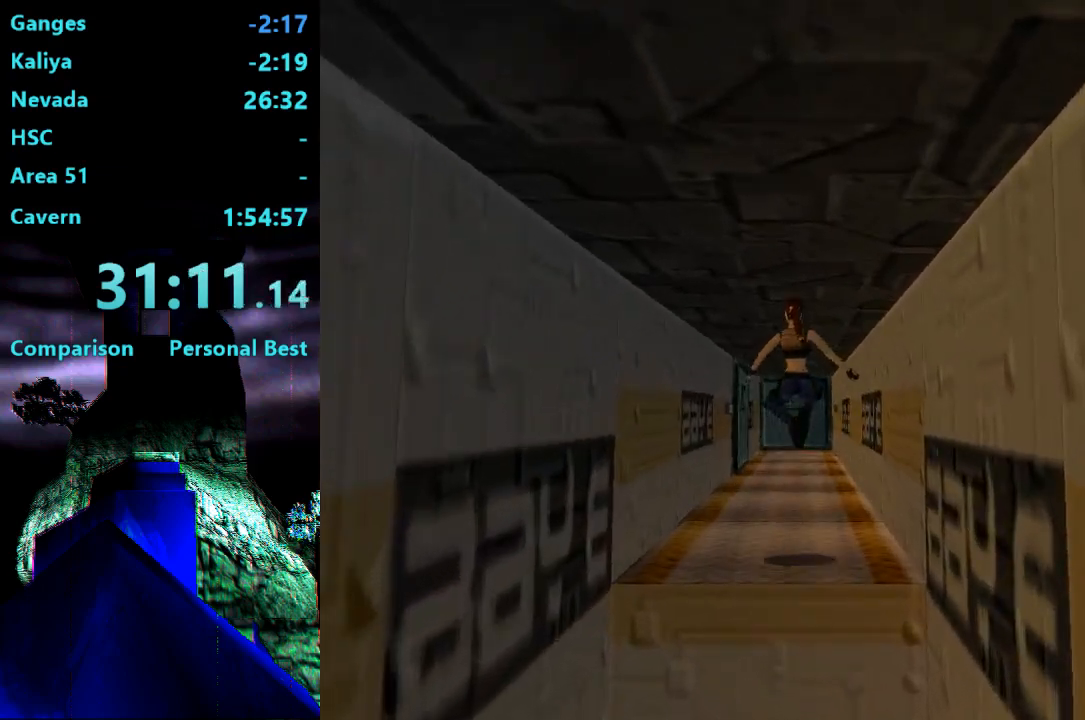
{"buttons": ["DPAD_UP"], "right_stick": "center", "events": []}
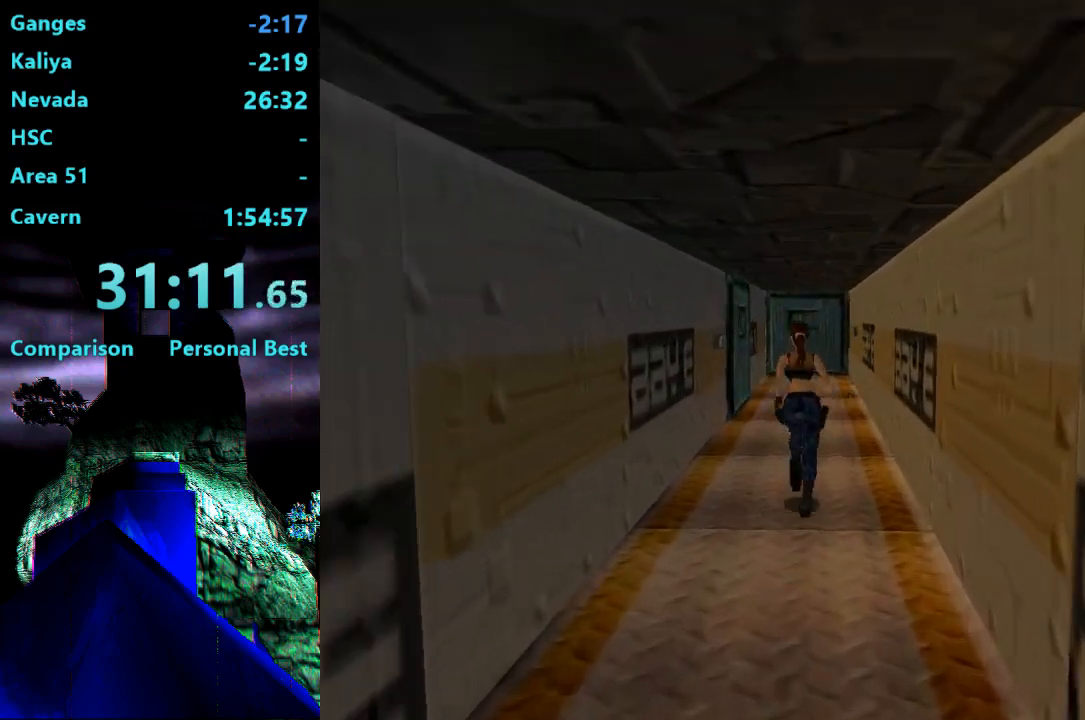
{"buttons": ["DPAD_UP", "DPAD_LEFT"], "right_stick": "center", "events": [[133, "DPAD_LEFT", "down"]]}
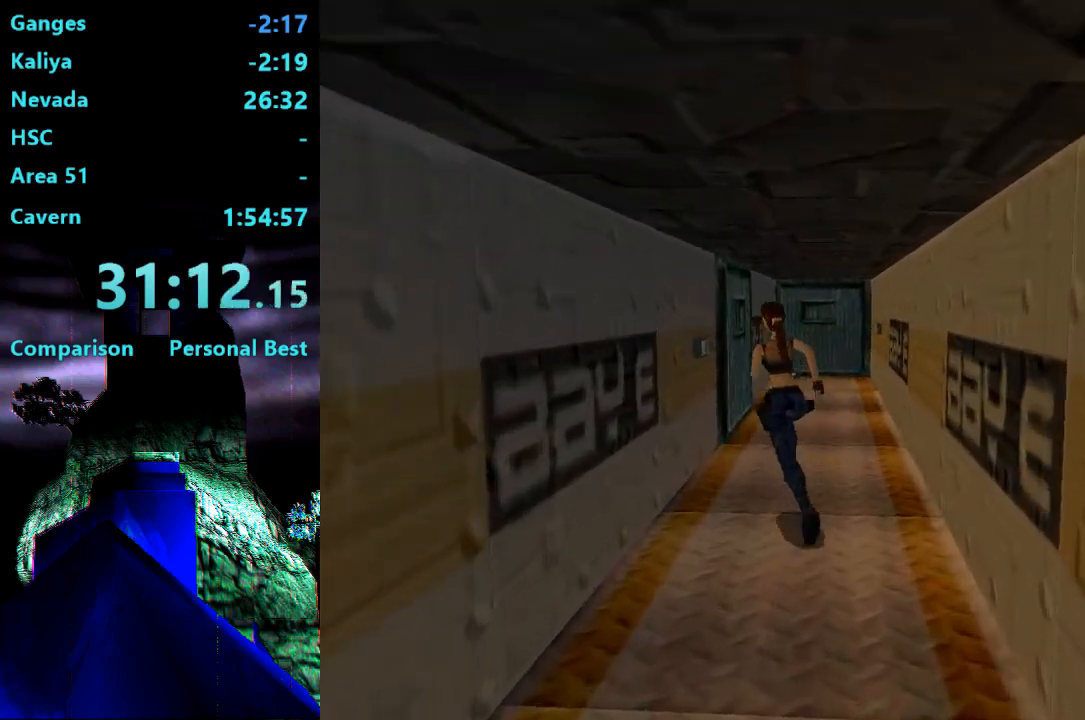
{"buttons": ["CROSS", "DPAD_LEFT"], "right_stick": "center", "events": [[233, "DPAD_UP", "up"], [267, "DPAD_LEFT", "up"], [283, "DPAD_LEFT", "down"], [367, "CROSS", "down"]]}
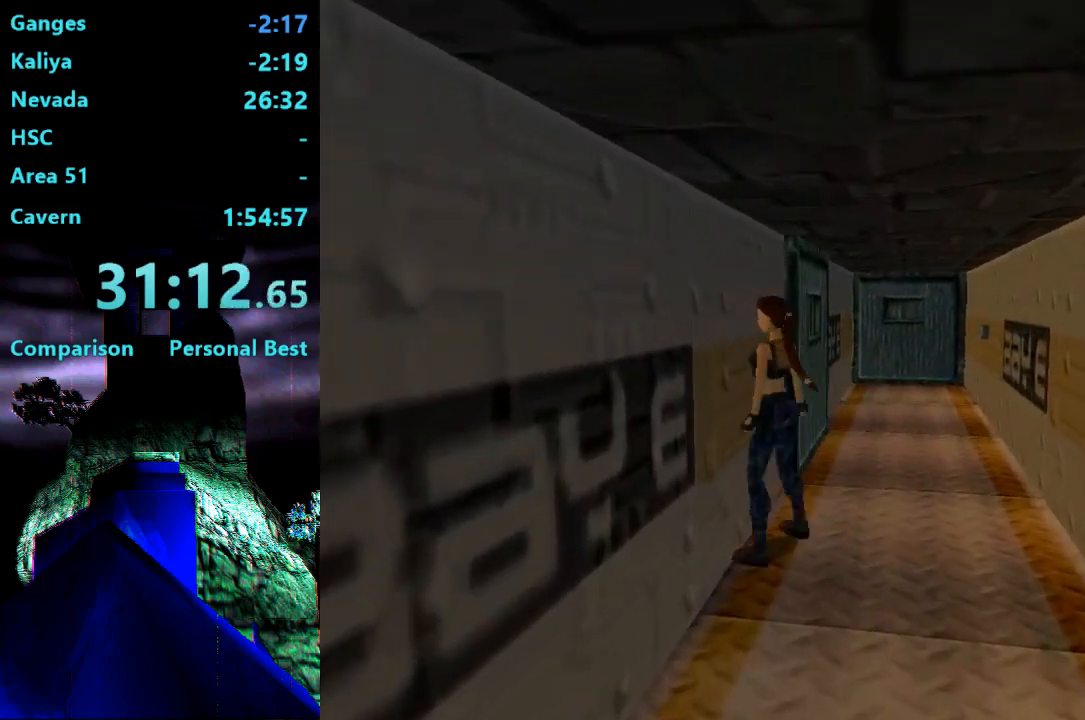
{"buttons": ["CROSS"], "right_stick": "center", "events": [[33, "DPAD_LEFT", "up"]]}
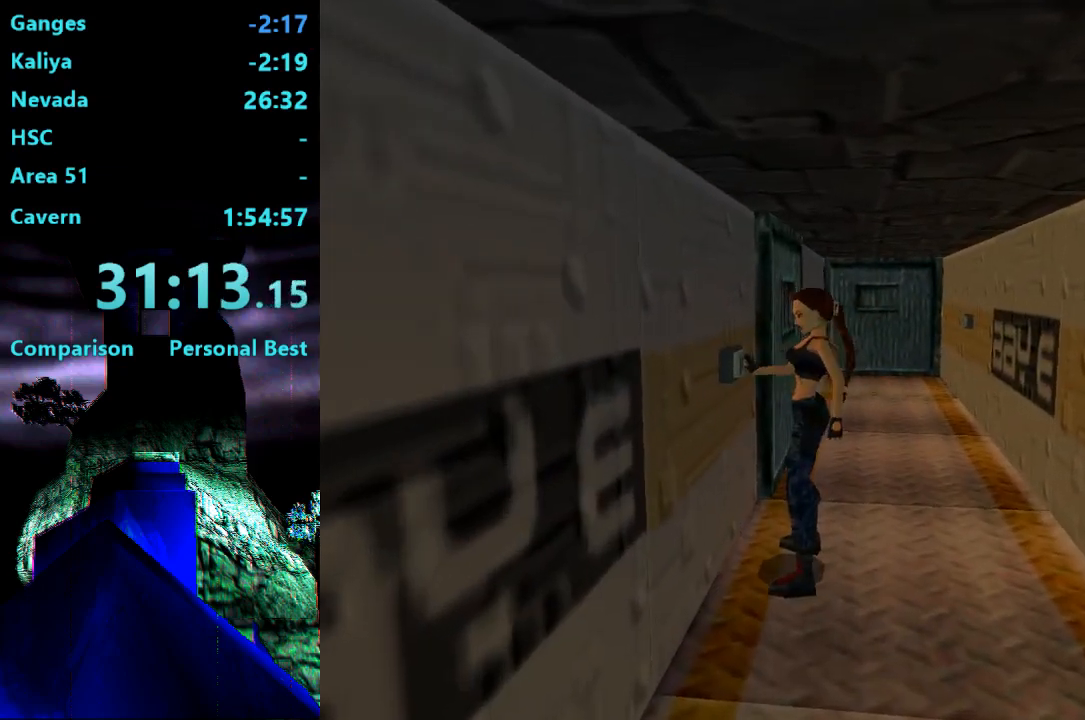
{"buttons": ["DPAD_RIGHT"], "right_stick": "center", "events": [[17, "CROSS", "up"], [100, "DPAD_RIGHT", "down"]]}
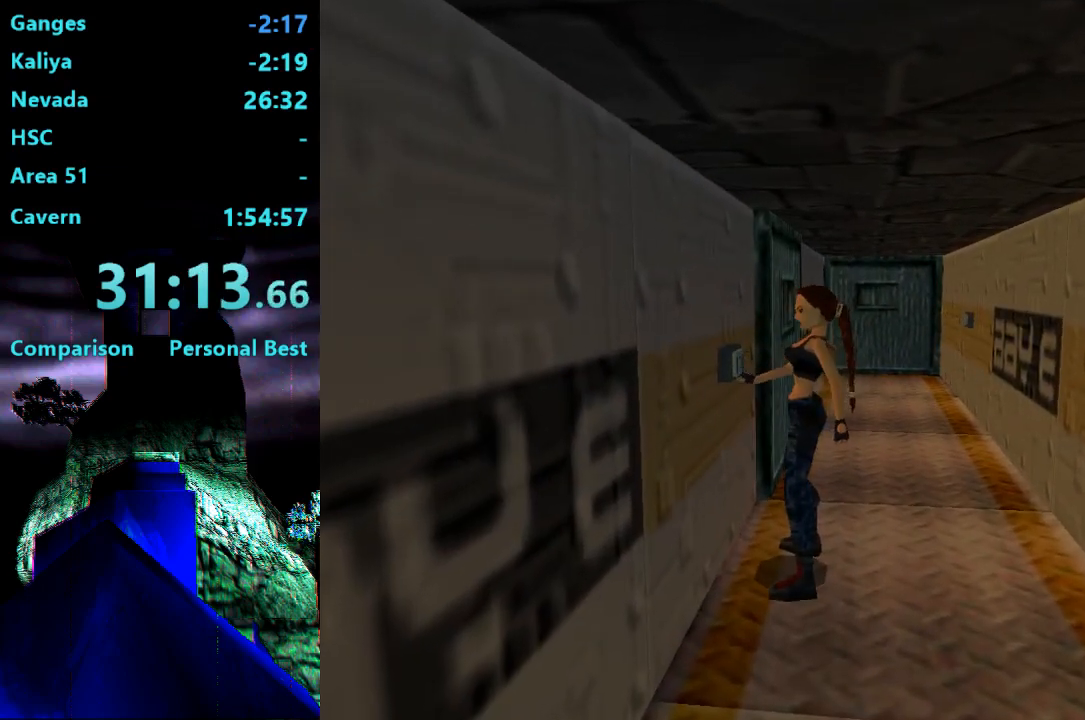
{"buttons": ["DPAD_RIGHT"], "right_stick": "center", "events": []}
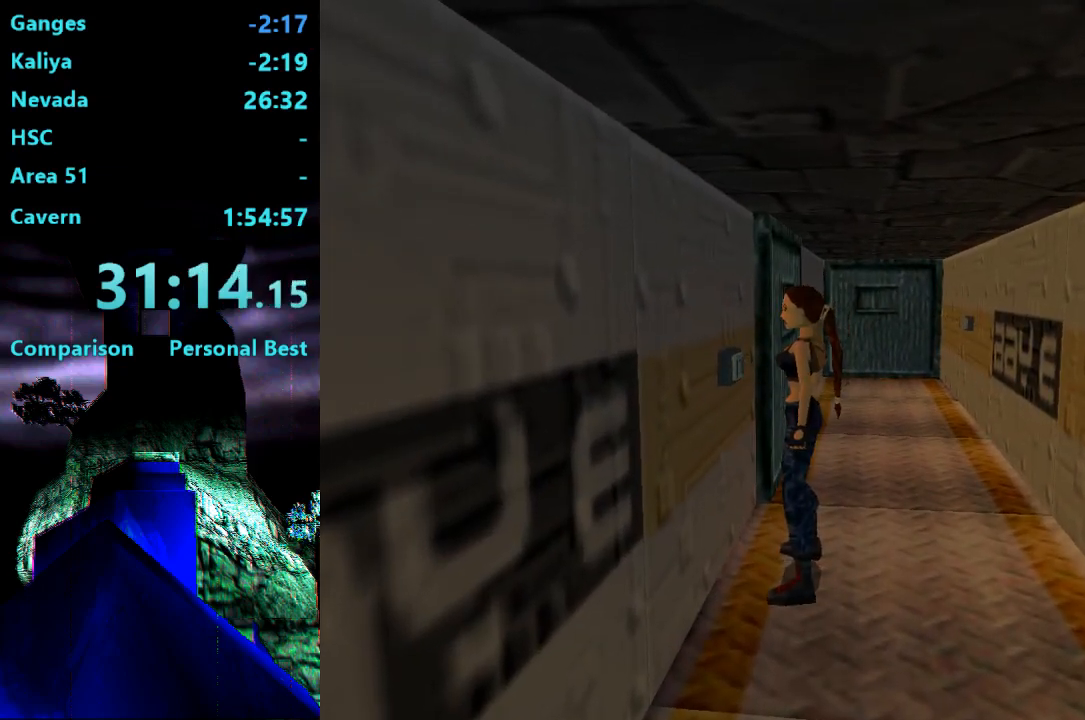
{"buttons": ["DPAD_RIGHT"], "right_stick": "center", "events": []}
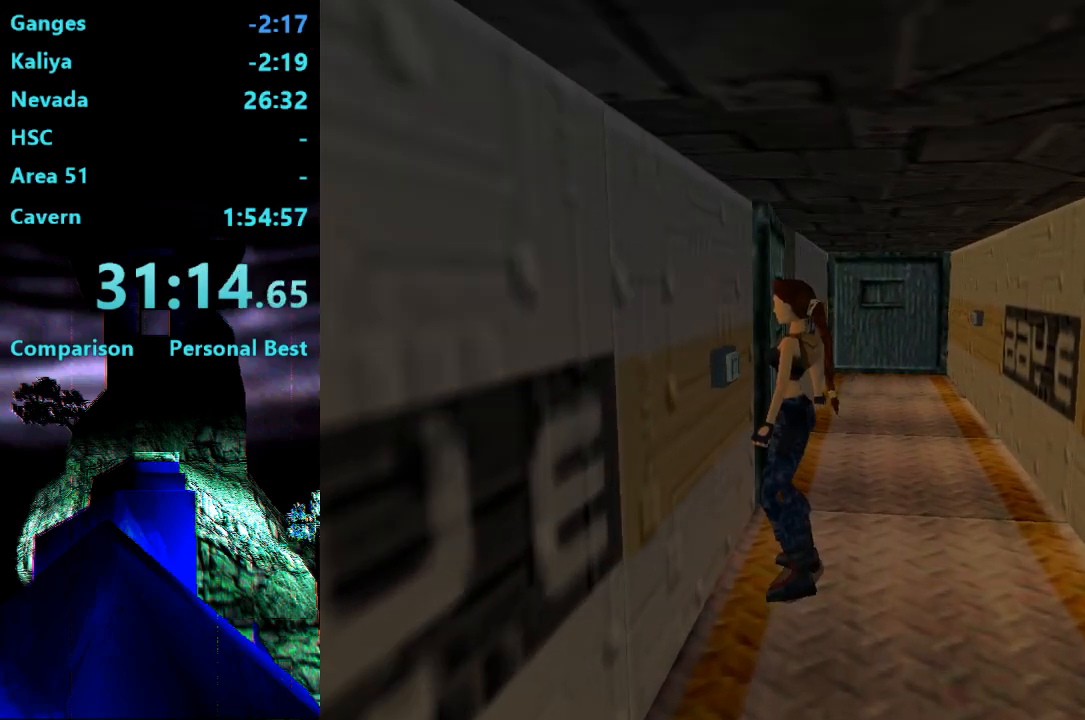
{"buttons": ["DPAD_UP"], "right_stick": "center", "events": [[167, "DPAD_UP", "down"], [500, "DPAD_RIGHT", "up"]]}
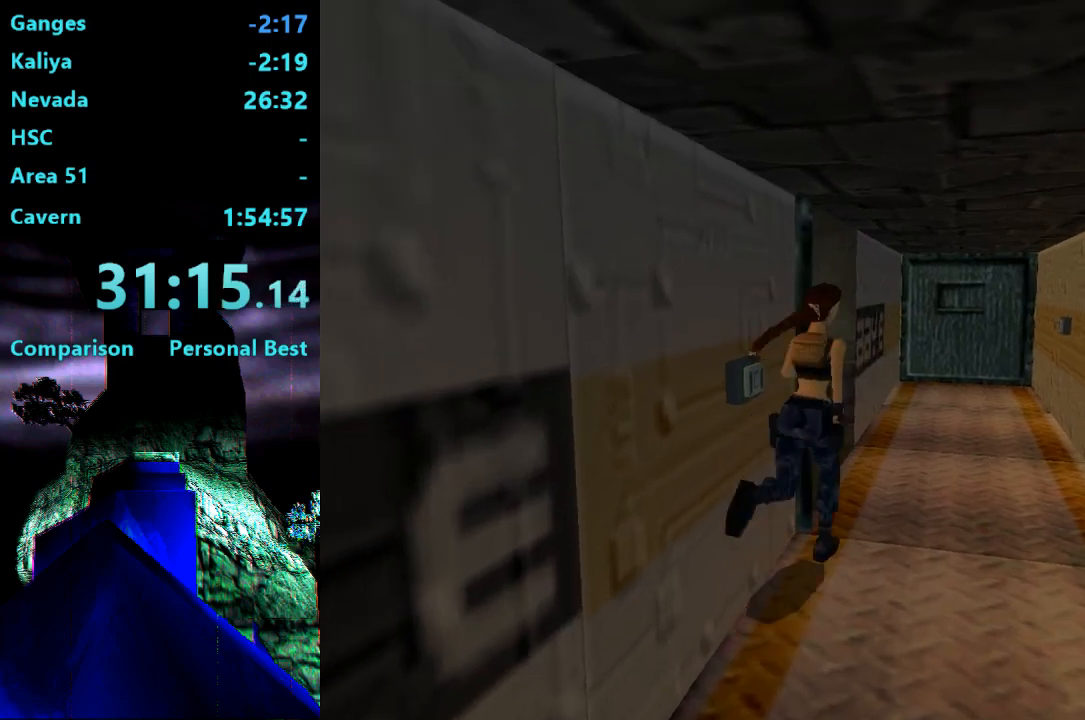
{"buttons": ["DPAD_UP"], "right_stick": "center", "events": []}
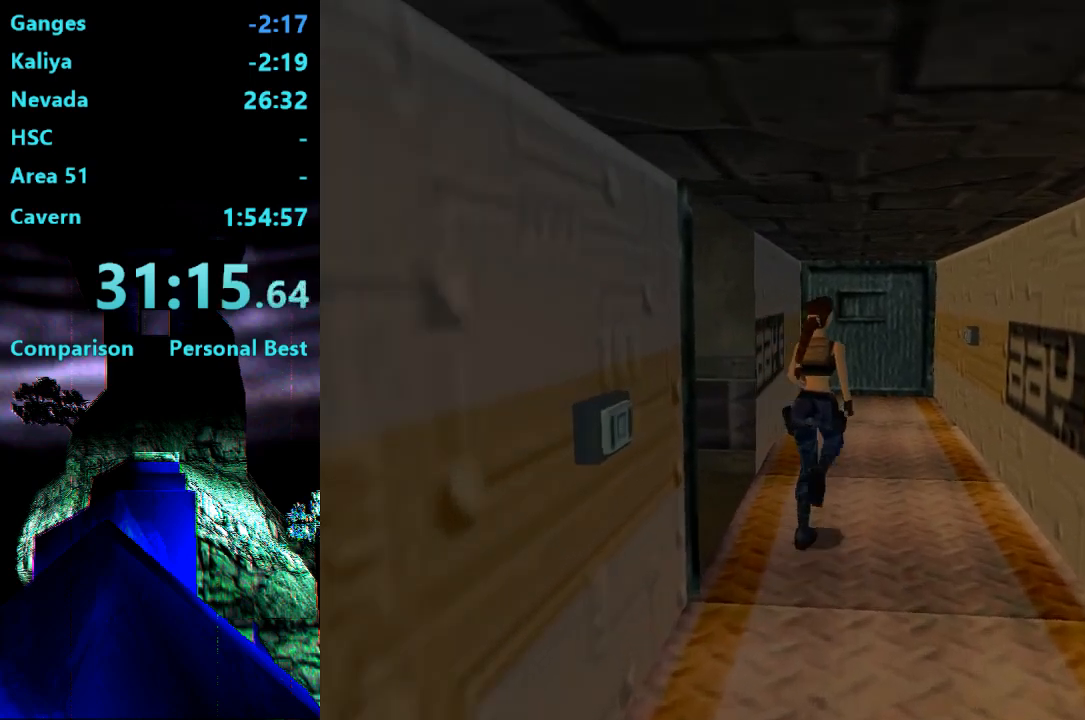
{"buttons": ["DPAD_UP", "DPAD_RIGHT"], "right_stick": "center", "events": [[300, "DPAD_RIGHT", "down"]]}
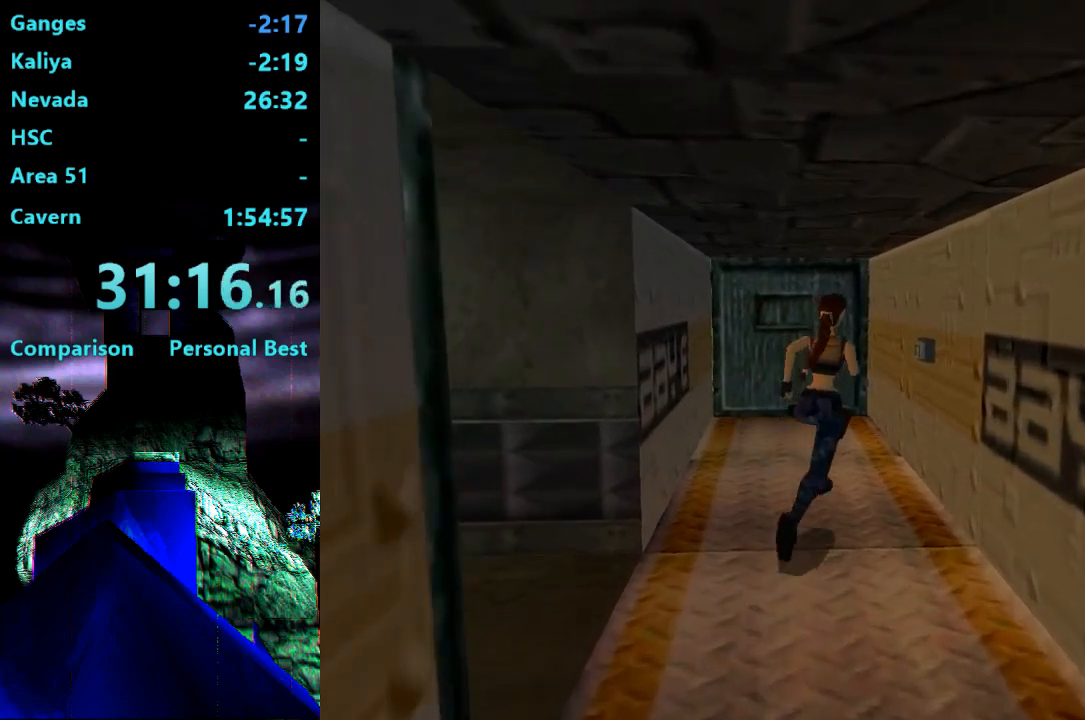
{"buttons": ["CROSS"], "right_stick": "center", "events": [[167, "DPAD_UP", "up"], [433, "CROSS", "down"], [433, "DPAD_RIGHT", "up"]]}
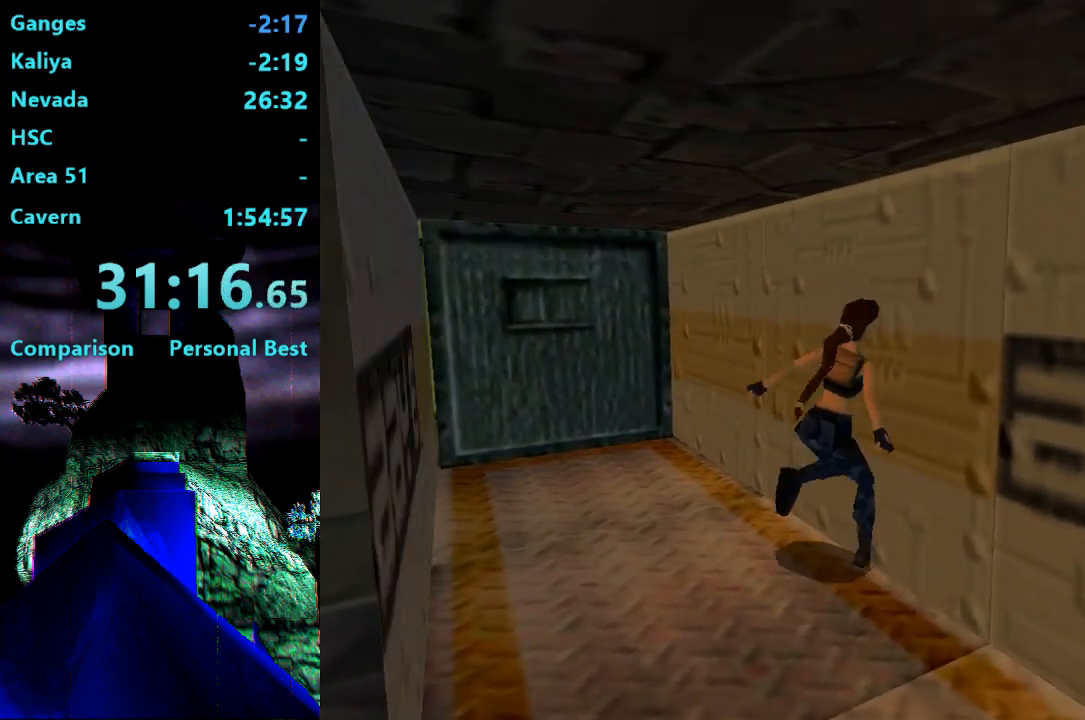
{"buttons": [], "right_stick": "center", "events": [[500, "CROSS", "up"]]}
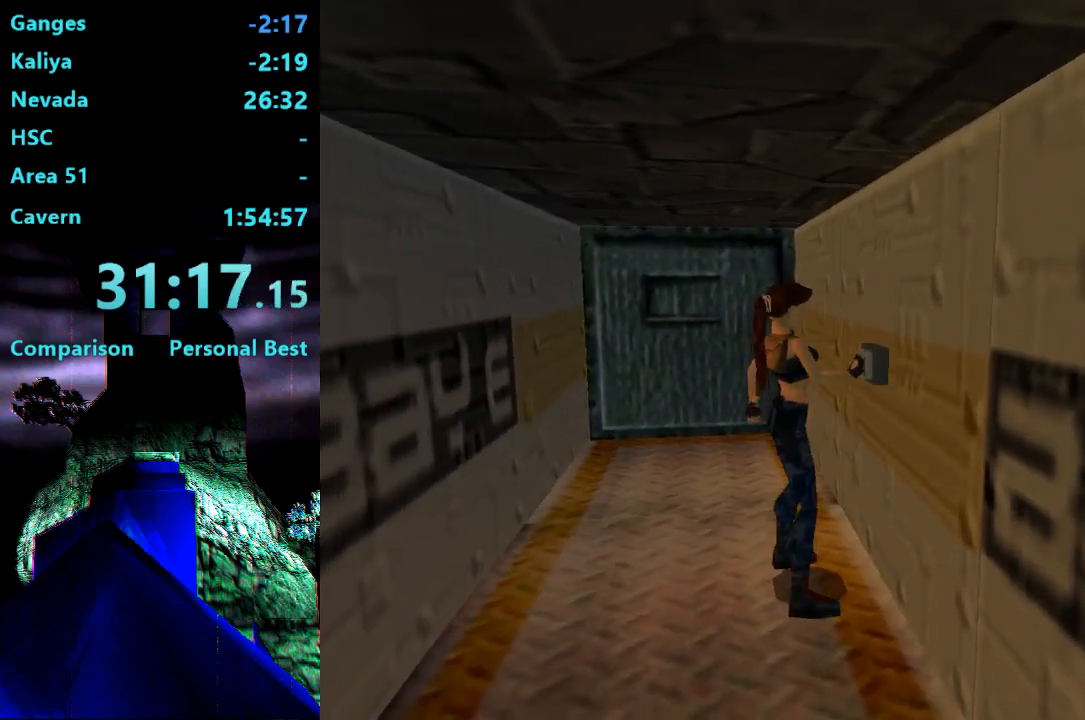
{"buttons": ["DPAD_LEFT"], "right_stick": "center", "events": [[133, "DPAD_LEFT", "down"]]}
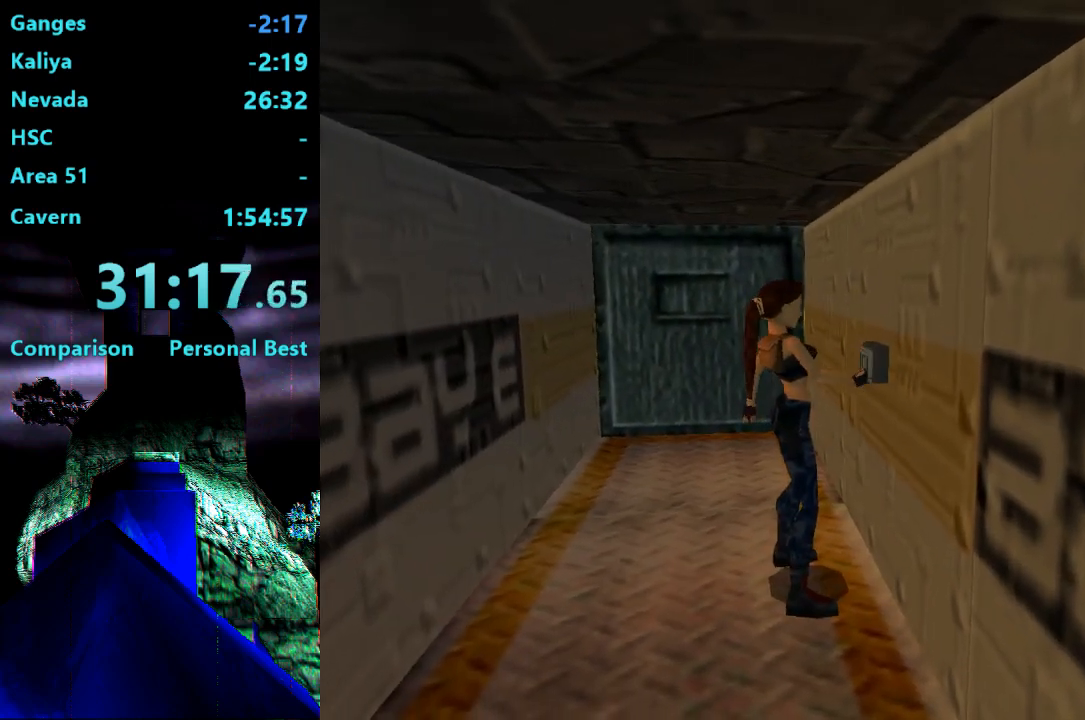
{"buttons": ["DPAD_LEFT"], "right_stick": "center", "events": []}
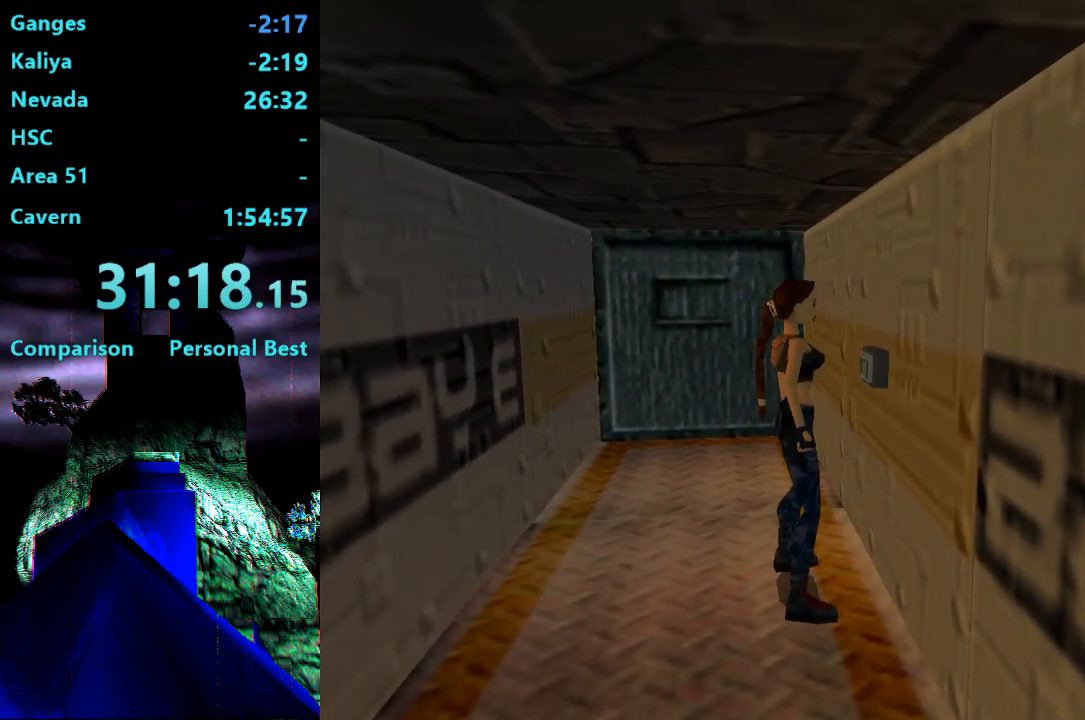
{"buttons": ["DPAD_LEFT"], "right_stick": "center", "events": []}
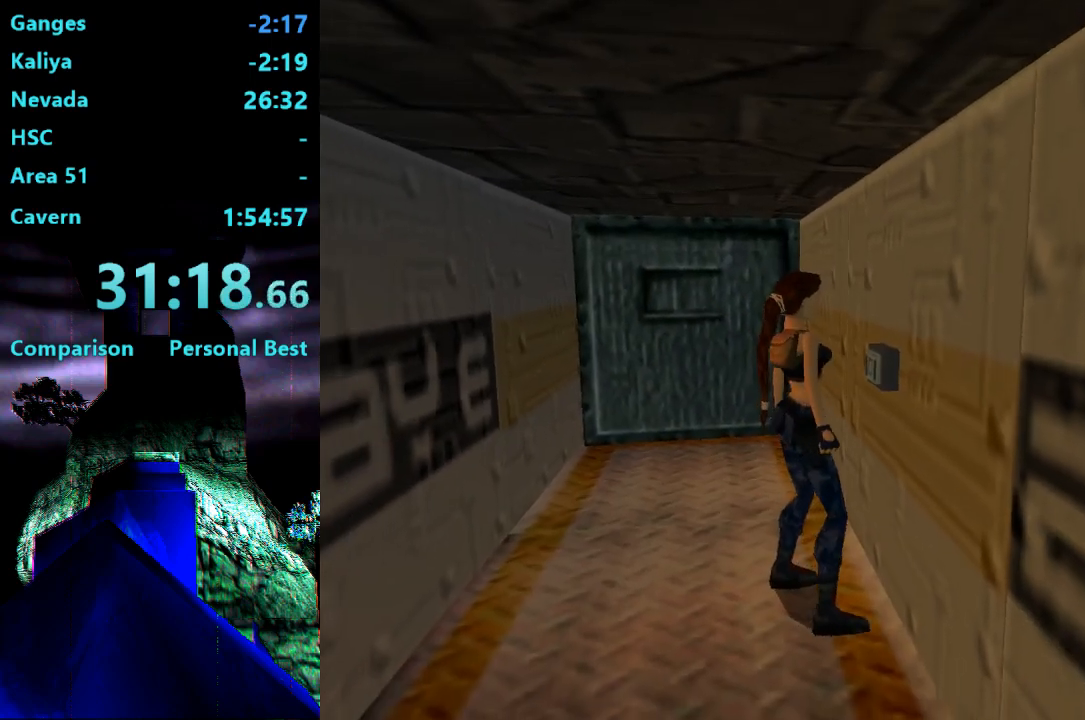
{"buttons": ["DPAD_UP", "DPAD_LEFT"], "right_stick": "center", "events": [[267, "DPAD_UP", "down"]]}
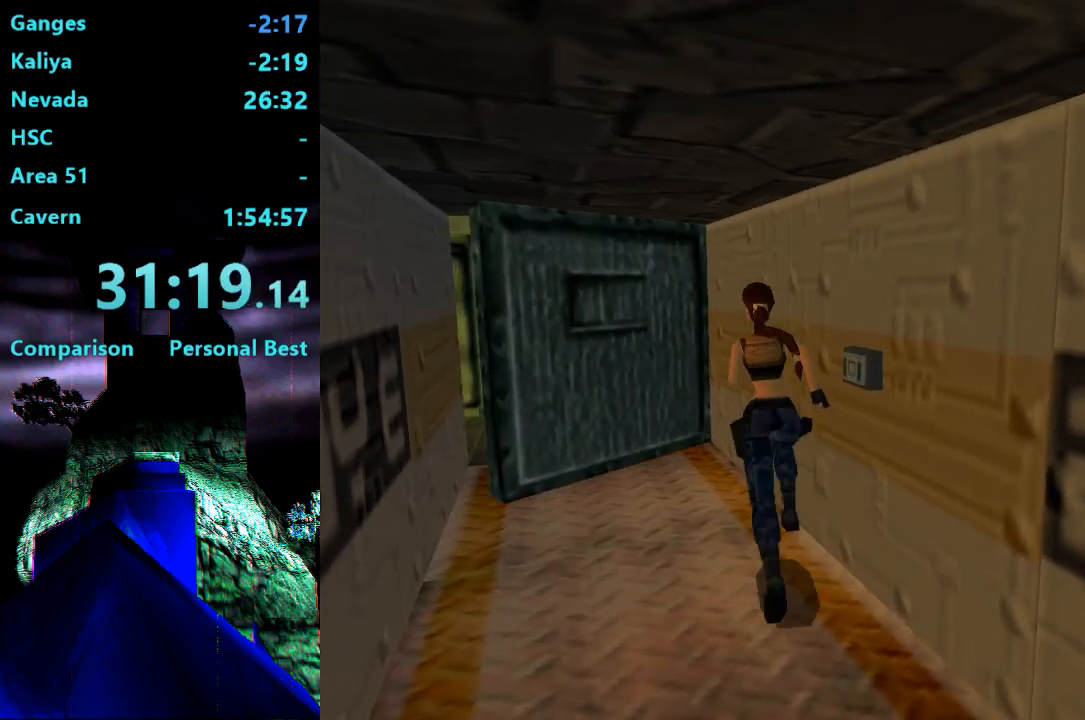
{"buttons": ["DPAD_UP", "DPAD_RIGHT"], "right_stick": "center", "events": [[100, "DPAD_LEFT", "up"], [367, "DPAD_RIGHT", "down"]]}
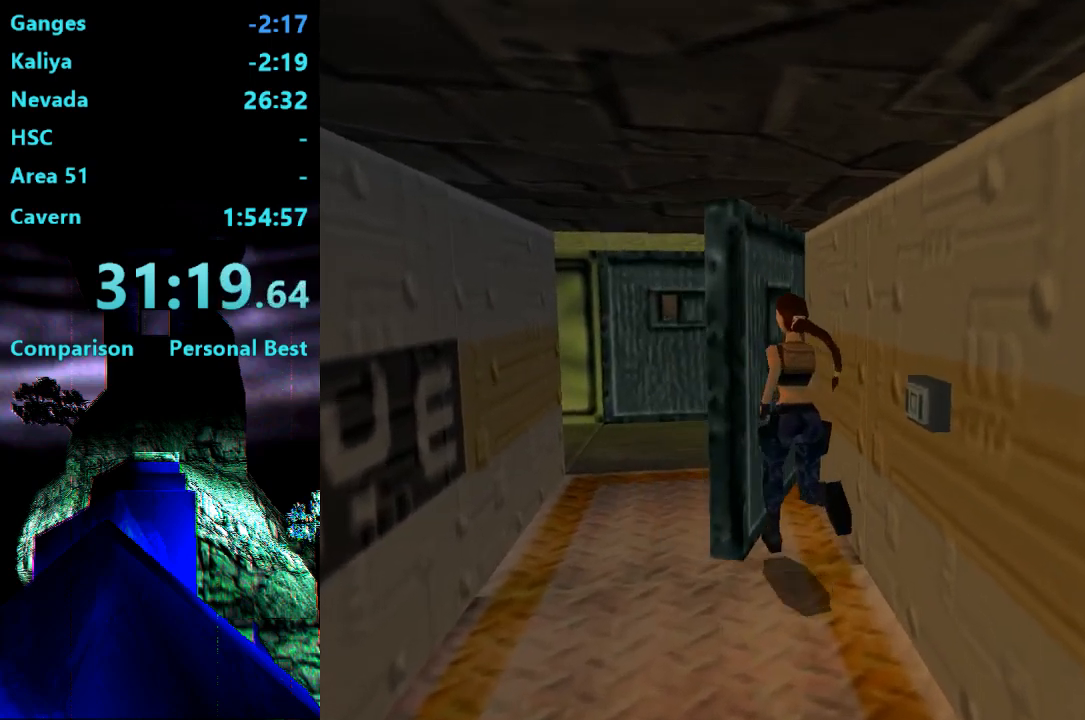
{"buttons": ["DPAD_UP"], "right_stick": "center", "events": [[267, "DPAD_RIGHT", "up"]]}
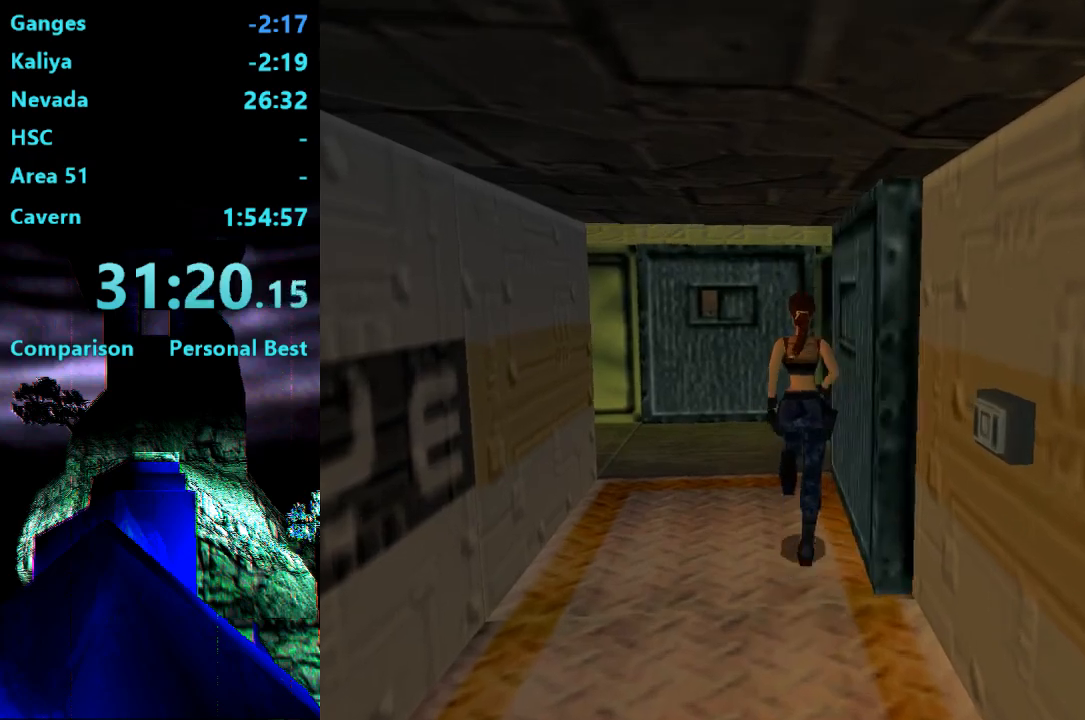
{"buttons": ["DPAD_UP", "DPAD_RIGHT"], "right_stick": "center", "events": [[267, "DPAD_RIGHT", "down"]]}
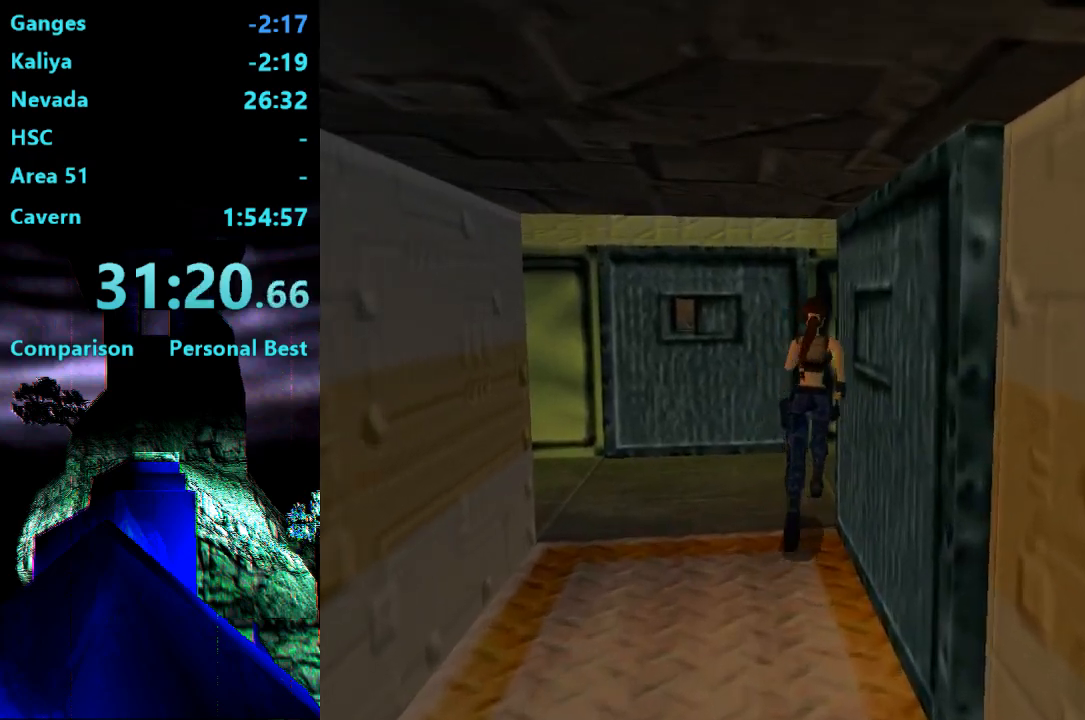
{"buttons": ["DPAD_UP", "DPAD_LEFT"], "right_stick": "center", "events": [[267, "DPAD_RIGHT", "up"], [400, "DPAD_LEFT", "down"]]}
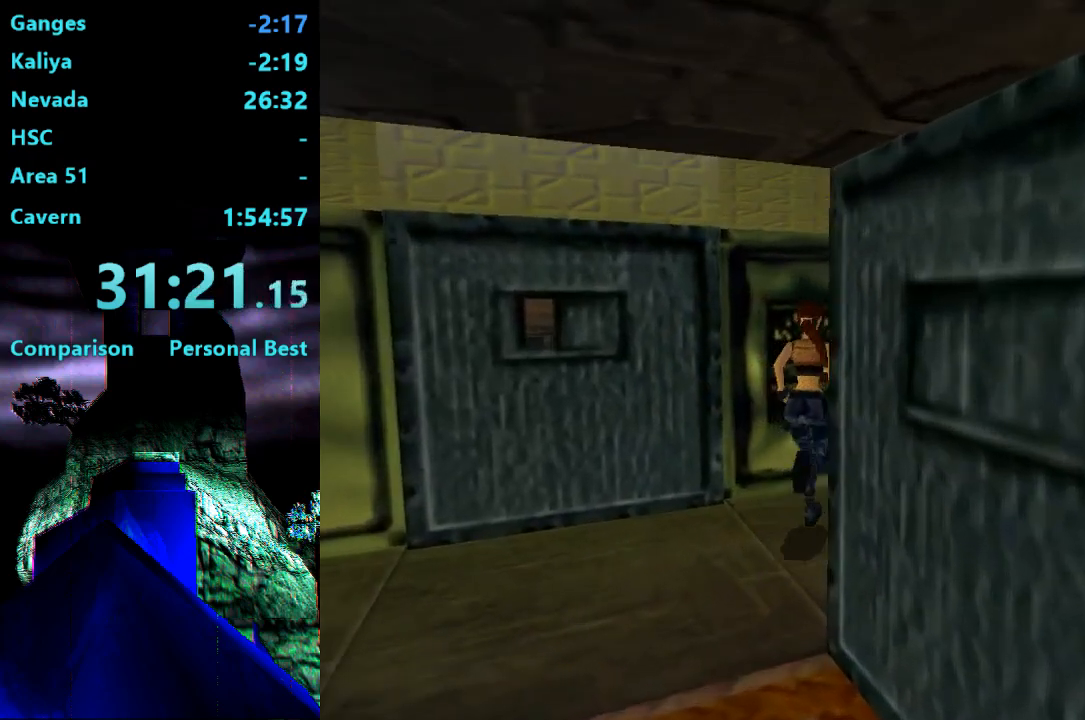
{"buttons": ["CROSS"], "right_stick": "center", "events": [[67, "DPAD_UP", "up"], [233, "CROSS", "down"], [333, "DPAD_LEFT", "up"]]}
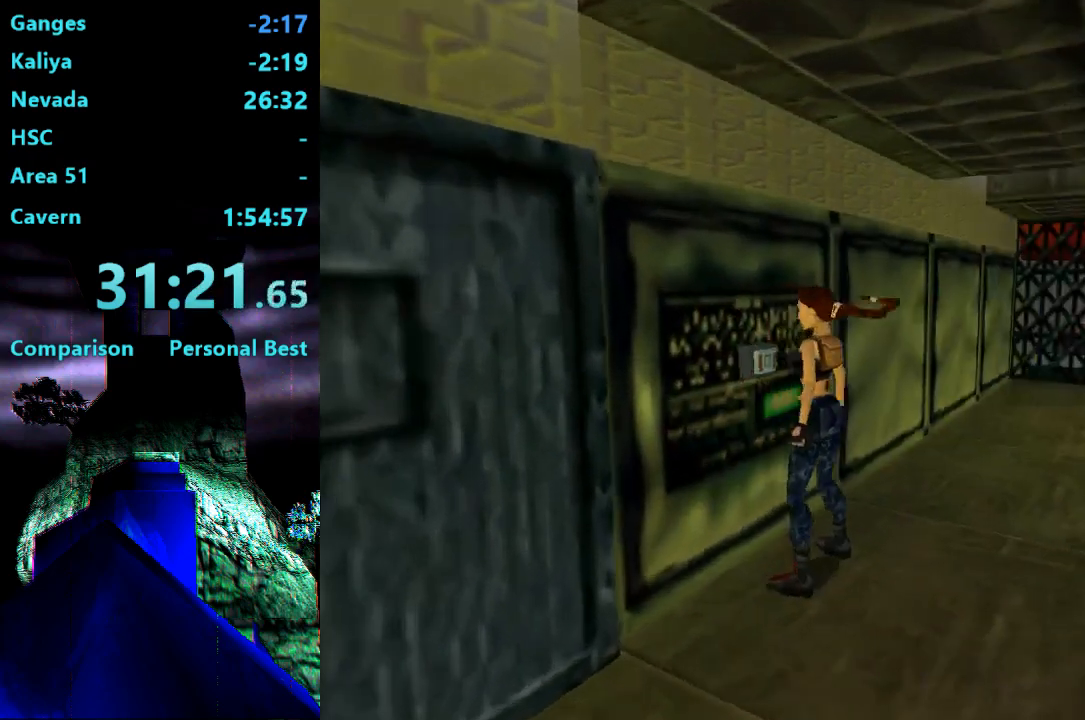
{"buttons": ["DPAD_LEFT"], "right_stick": "center", "events": [[267, "CROSS", "up"], [433, "DPAD_LEFT", "down"]]}
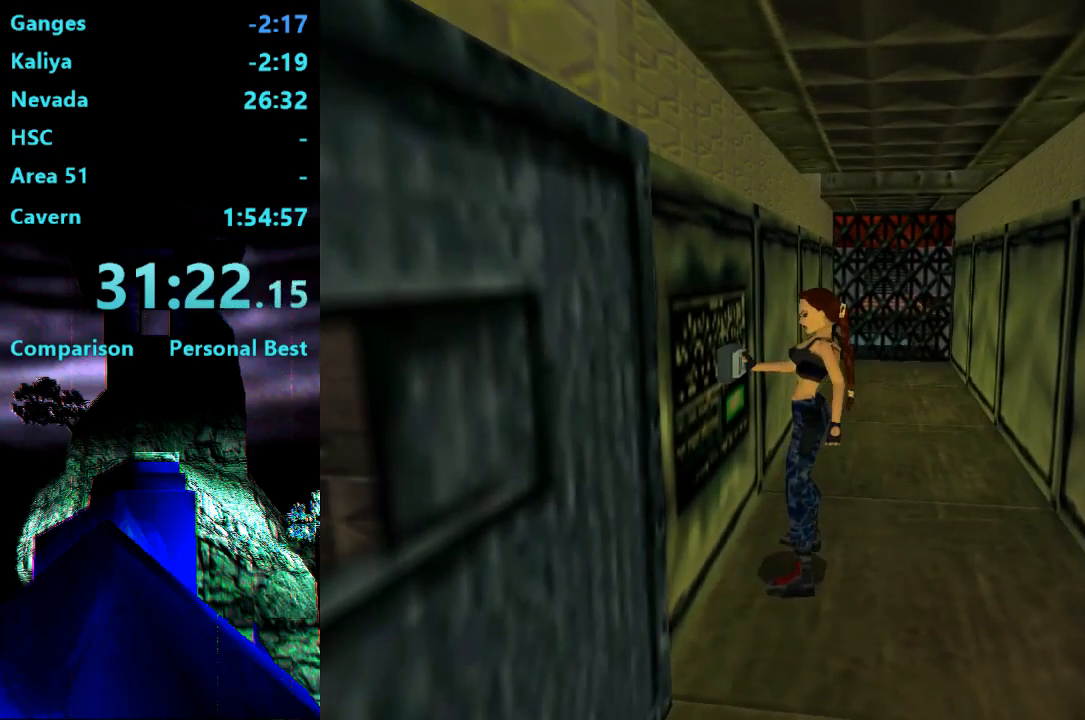
{"buttons": ["DPAD_LEFT"], "right_stick": "center", "events": []}
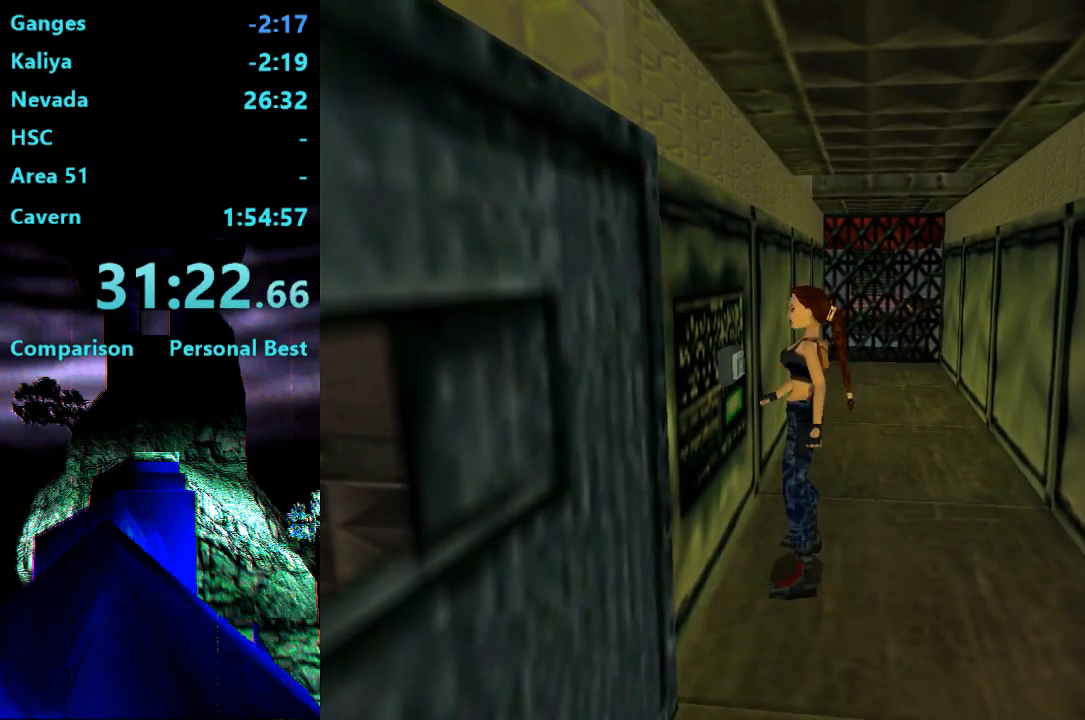
{"buttons": ["DPAD_LEFT"], "right_stick": "center", "events": []}
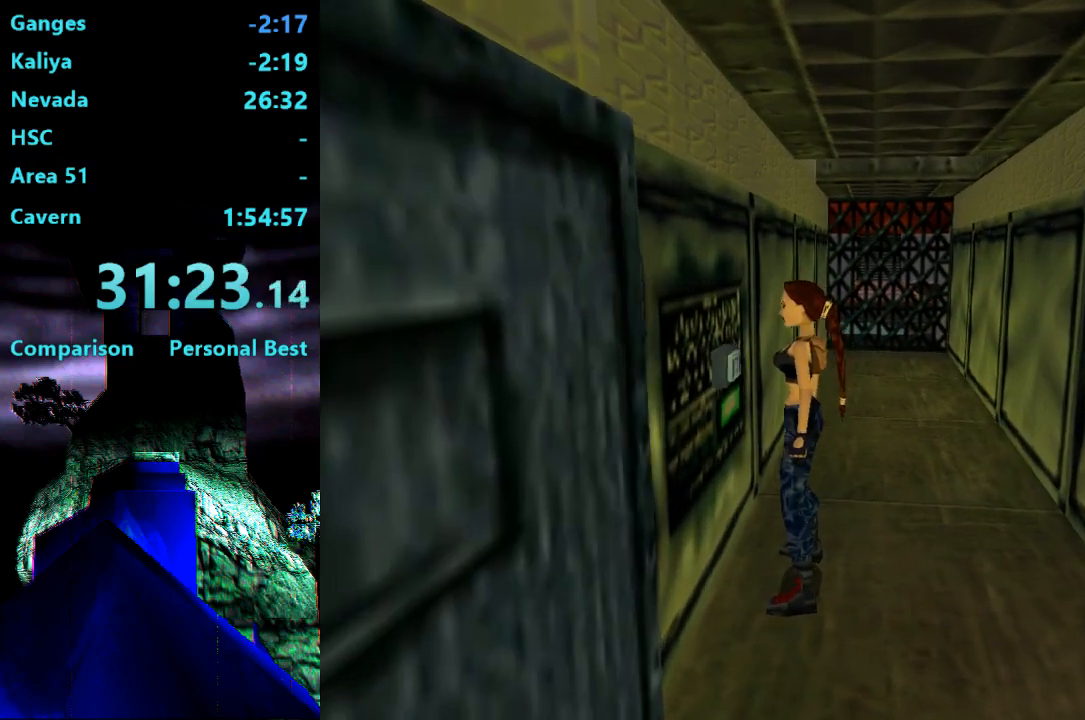
{"buttons": ["DPAD_LEFT"], "right_stick": "center", "events": []}
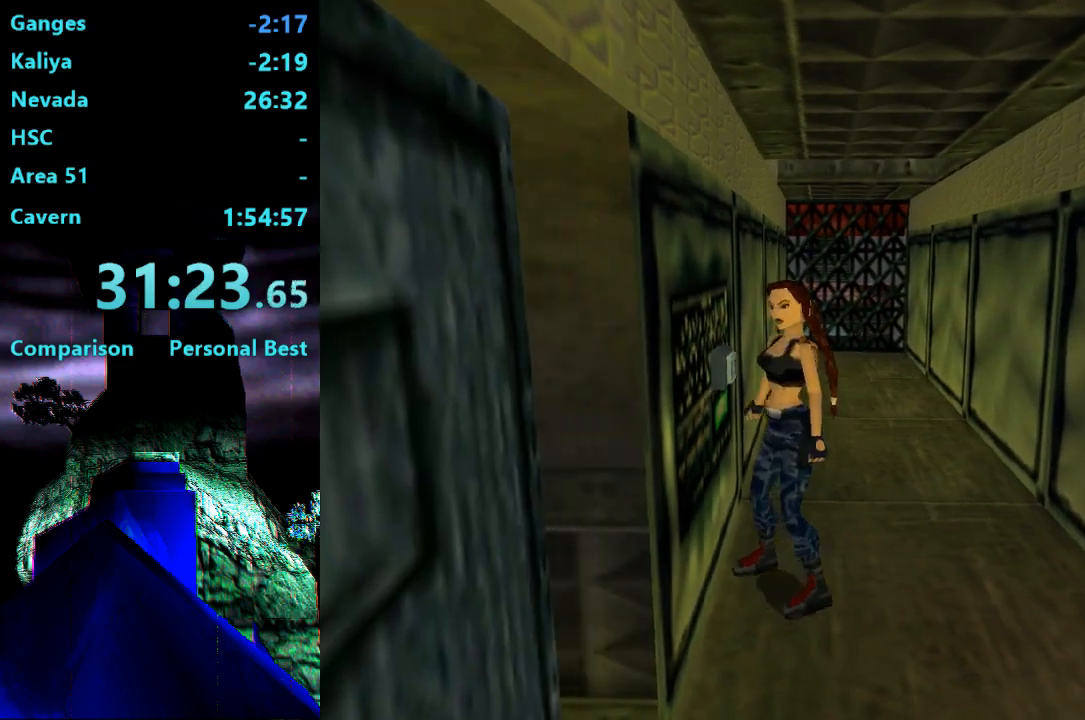
{"buttons": ["R2", "DPAD_UP"], "right_stick": "center", "events": [[67, "DPAD_UP", "down"], [333, "R2", "down"], [433, "DPAD_LEFT", "up"]]}
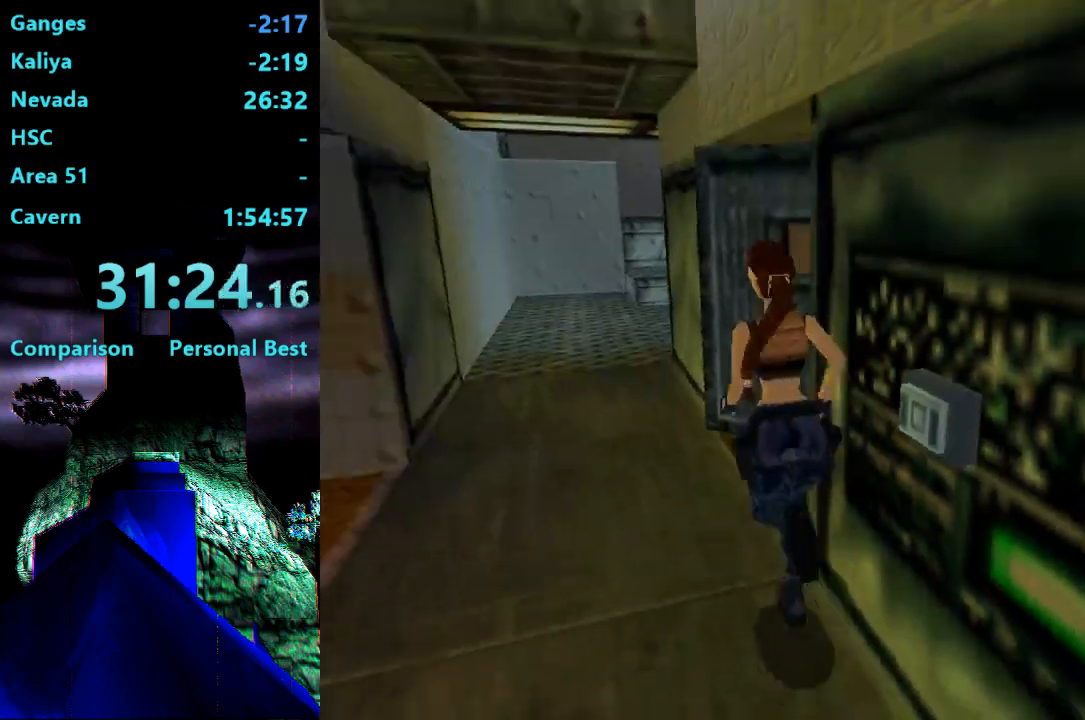
{"buttons": ["R2", "DPAD_UP", "DPAD_LEFT"], "right_stick": "center", "events": [[200, "DPAD_LEFT", "down"]]}
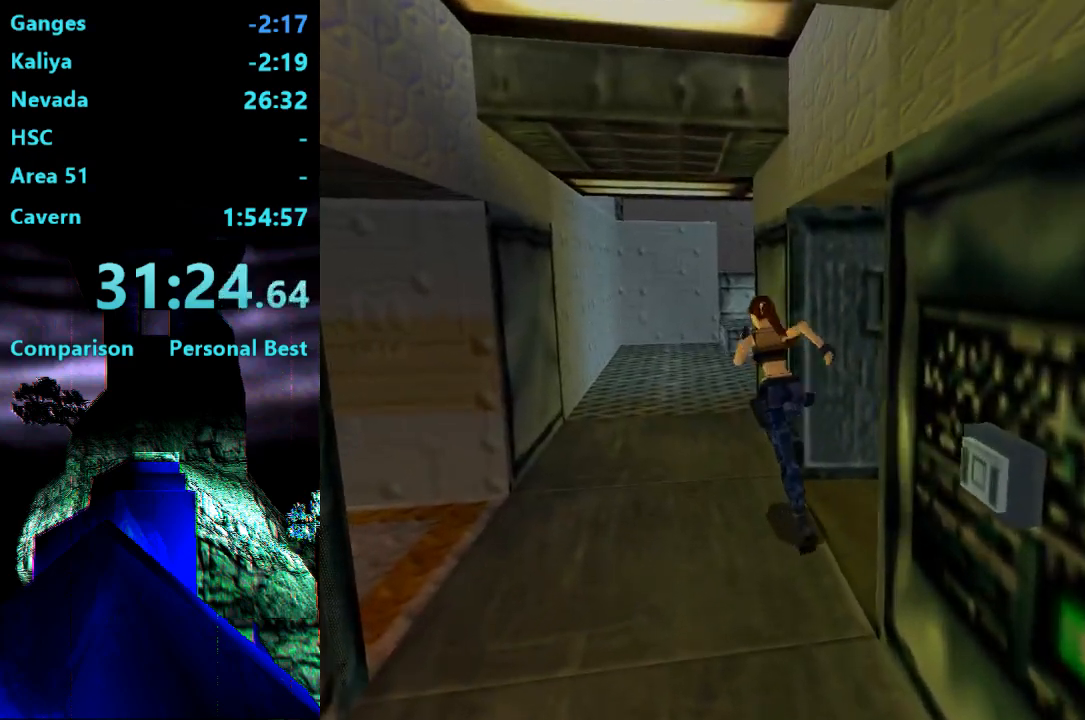
{"buttons": ["DPAD_UP"], "right_stick": "center", "events": [[67, "DPAD_LEFT", "up"], [83, "DPAD_RIGHT", "down"], [283, "R2", "up"], [367, "DPAD_RIGHT", "up"]]}